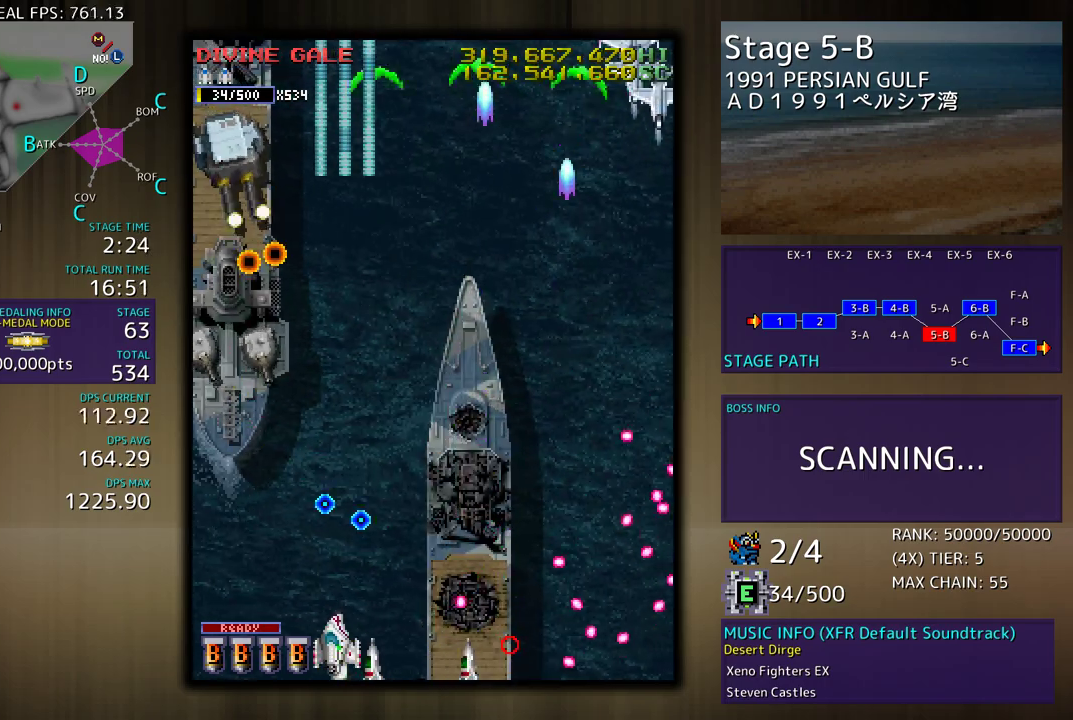
Gameplay with a controller (arcade stick); each line is a JSON object with the inputs held at the frame after it. "events" lists button and stick changes between this image and that frame as [ms after this image, input, new state], when the widget could be followed in between. Not read: L3 R3 other_buttons.
{"buttons": [], "events": [[250, "DPAD_LEFT", "up"]]}
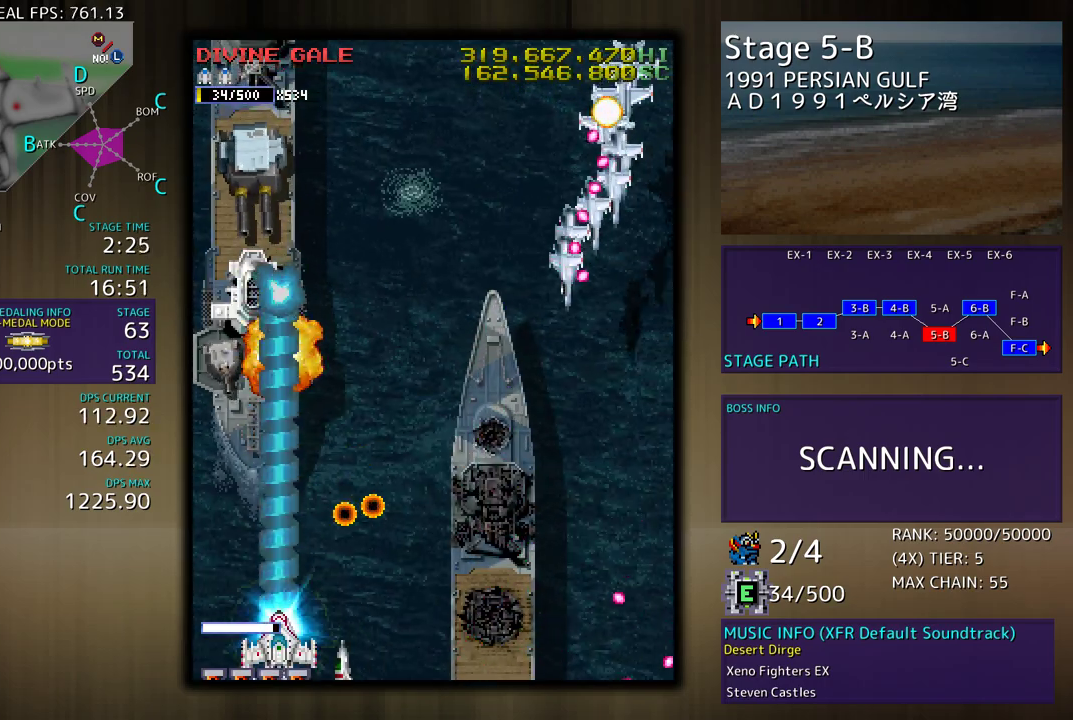
{"buttons": ["DPAD_RIGHT"], "events": [[50, "DPAD_LEFT", "down"], [283, "DPAD_LEFT", "up"], [350, "DPAD_RIGHT", "down"]]}
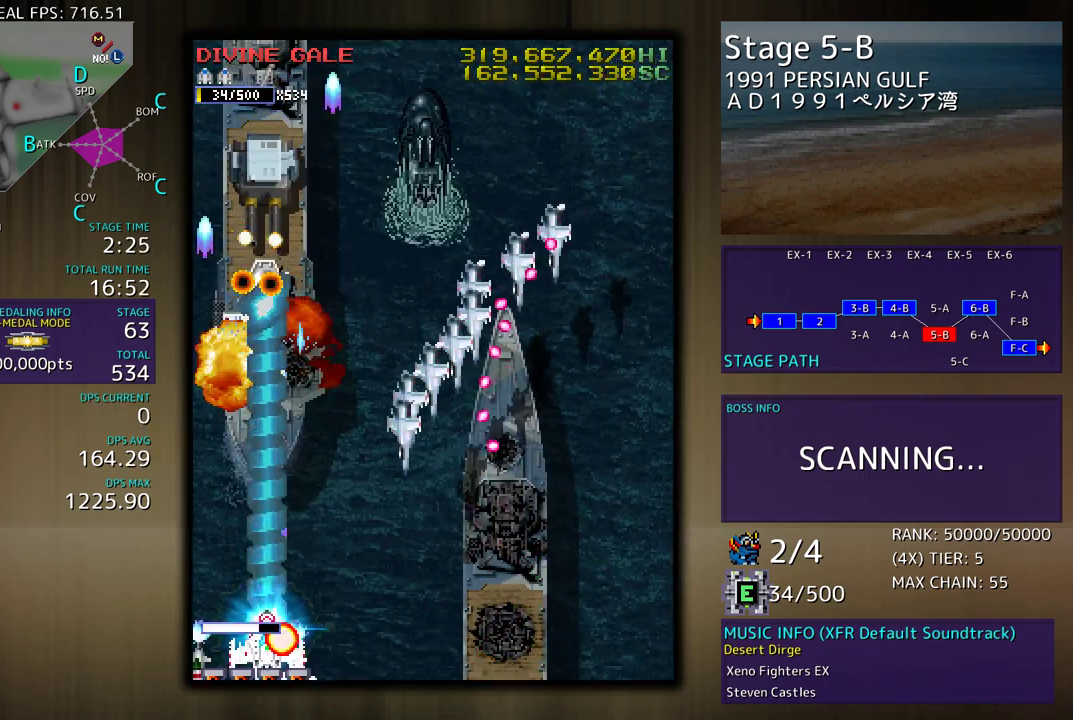
{"buttons": ["DPAD_RIGHT"], "events": []}
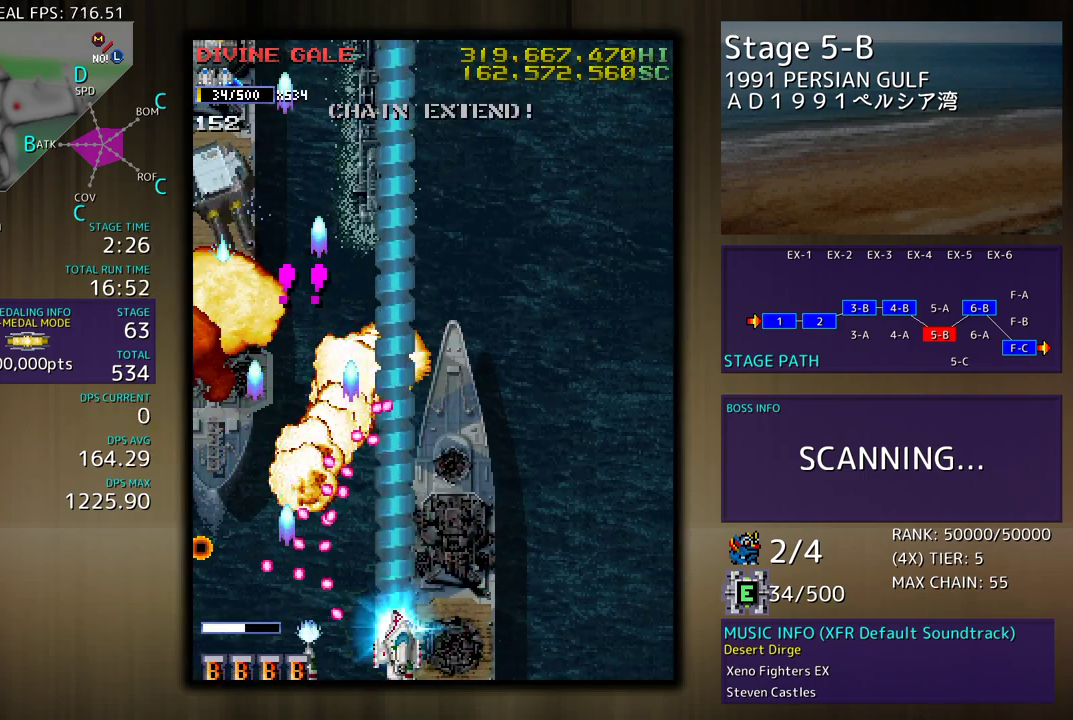
{"buttons": ["DPAD_UP"], "events": [[150, "DPAD_UP", "down"], [200, "DPAD_RIGHT", "up"], [383, "DPAD_RIGHT", "down"], [500, "DPAD_RIGHT", "up"]]}
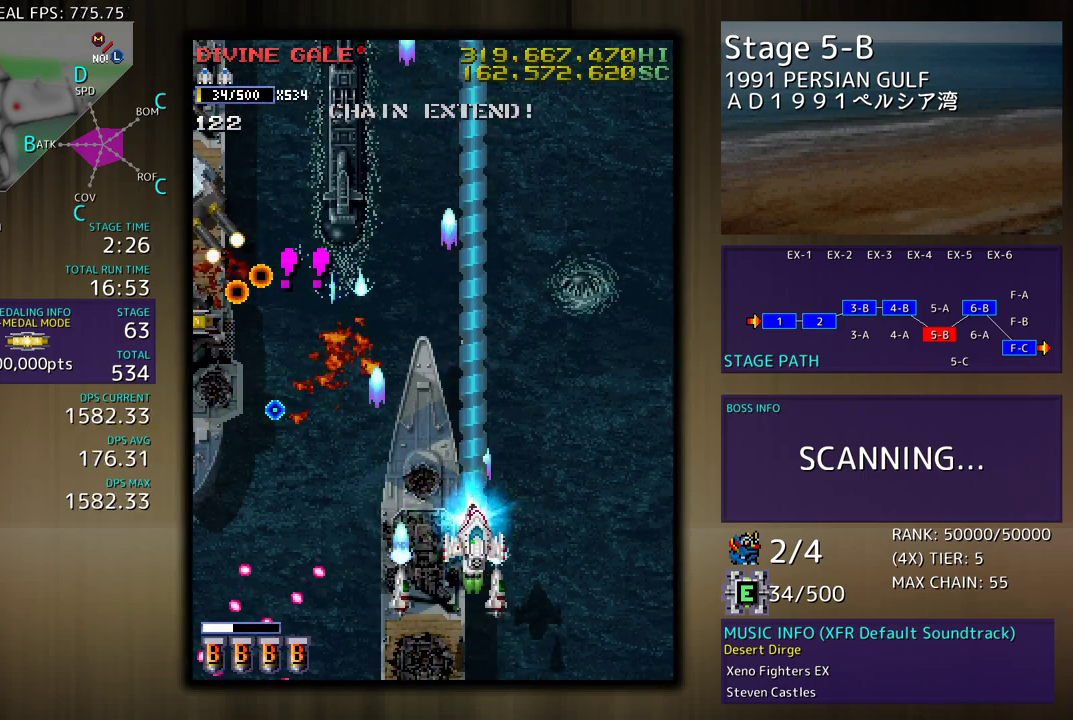
{"buttons": ["DPAD_DOWN", "DPAD_LEFT"], "events": [[117, "DPAD_LEFT", "down"], [233, "DPAD_UP", "up"], [267, "DPAD_DOWN", "down"]]}
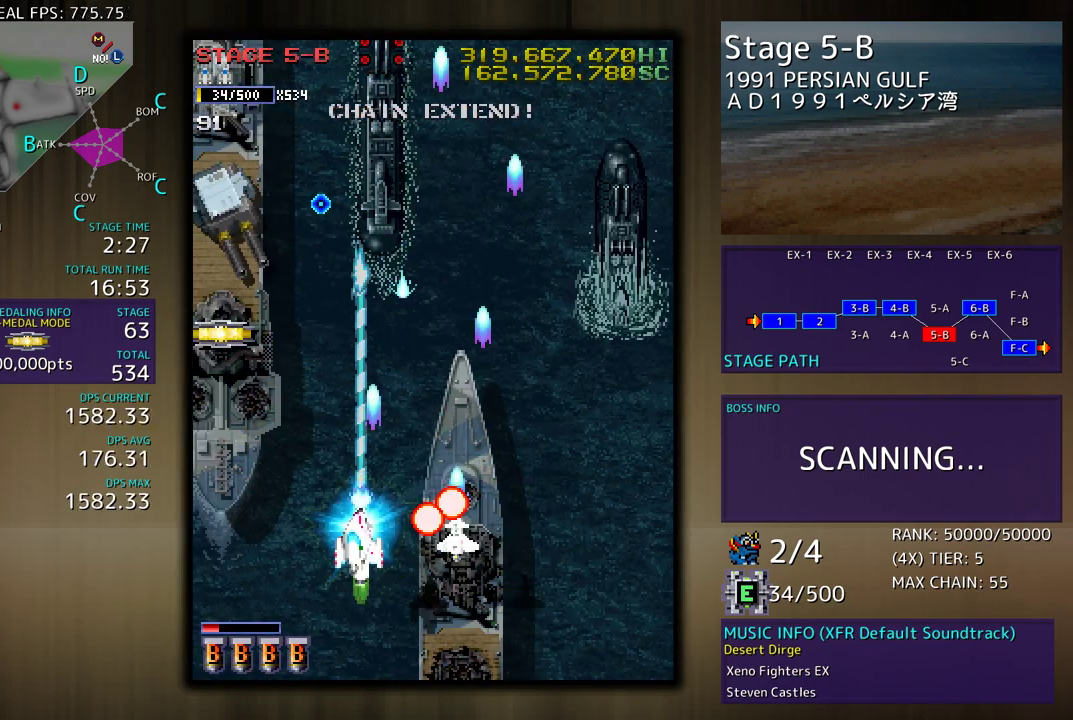
{"buttons": [], "events": [[100, "DPAD_DOWN", "up"], [167, "DPAD_UP", "down"], [350, "DPAD_UP", "up"], [383, "DPAD_LEFT", "up"]]}
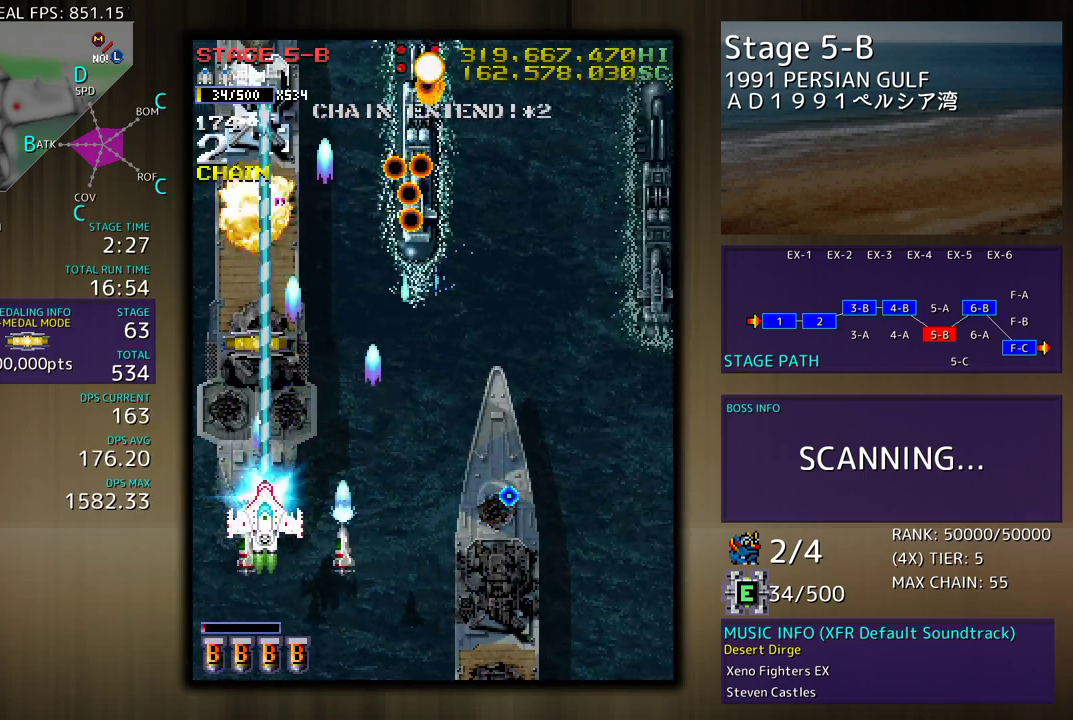
{"buttons": [], "events": [[50, "DPAD_DOWN", "down"], [300, "DPAD_LEFT", "down"], [333, "DPAD_DOWN", "up"], [383, "DPAD_LEFT", "up"]]}
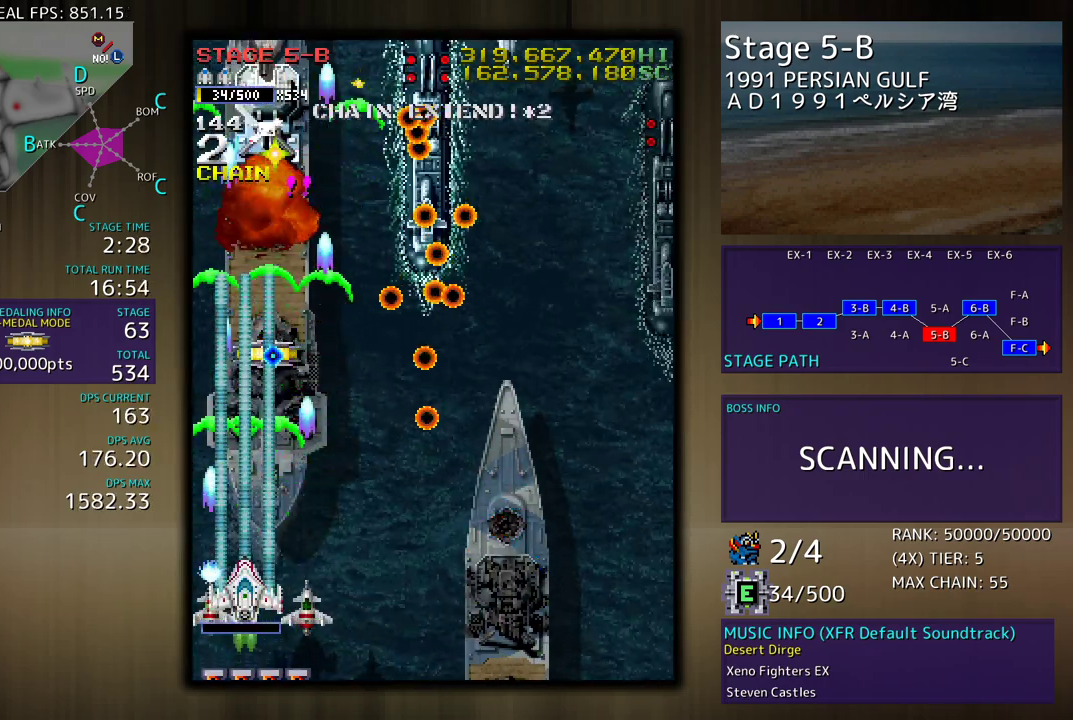
{"buttons": ["DPAD_UP"], "events": [[67, "DPAD_UP", "down"], [150, "DPAD_LEFT", "down"], [217, "DPAD_UP", "up"], [300, "DPAD_UP", "down"], [500, "DPAD_LEFT", "up"]]}
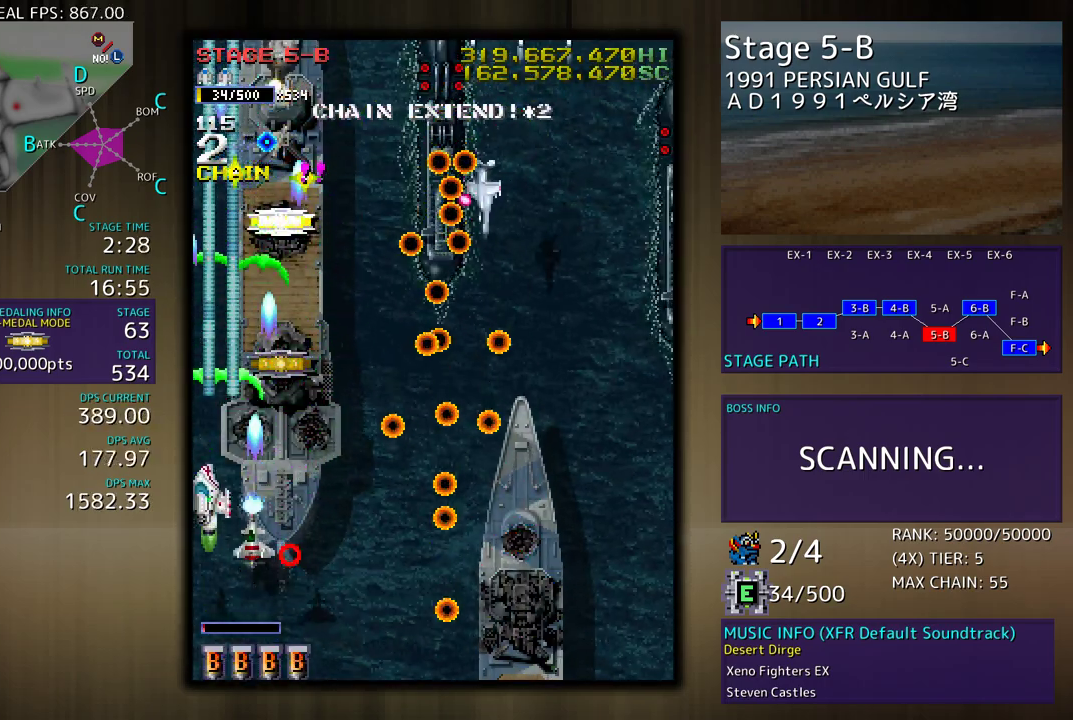
{"buttons": ["DPAD_DOWN"], "events": [[50, "DPAD_RIGHT", "down"], [183, "DPAD_RIGHT", "up"], [283, "DPAD_RIGHT", "down"], [283, "DPAD_UP", "up"], [300, "DPAD_DOWN", "down"], [300, "DPAD_RIGHT", "up"]]}
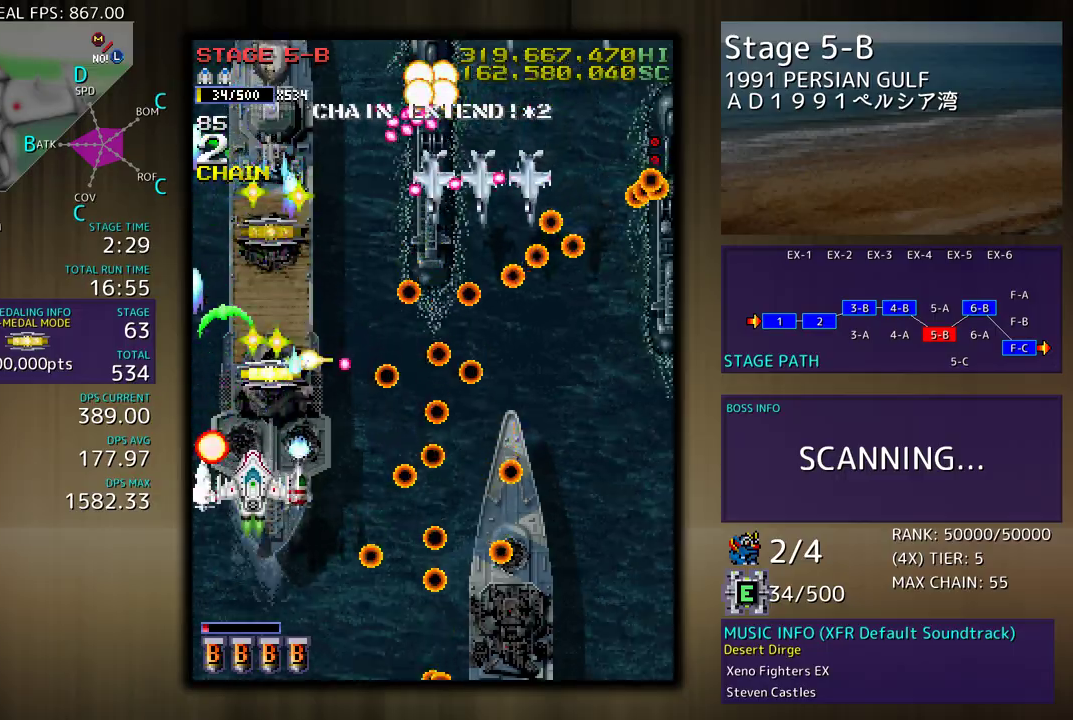
{"buttons": [], "events": [[100, "DPAD_DOWN", "up"], [150, "DPAD_DOWN", "down"], [150, "DPAD_RIGHT", "down"], [233, "DPAD_RIGHT", "up"], [300, "DPAD_DOWN", "up"], [367, "DPAD_DOWN", "down"], [417, "DPAD_RIGHT", "down"], [467, "DPAD_RIGHT", "up"], [500, "DPAD_DOWN", "up"]]}
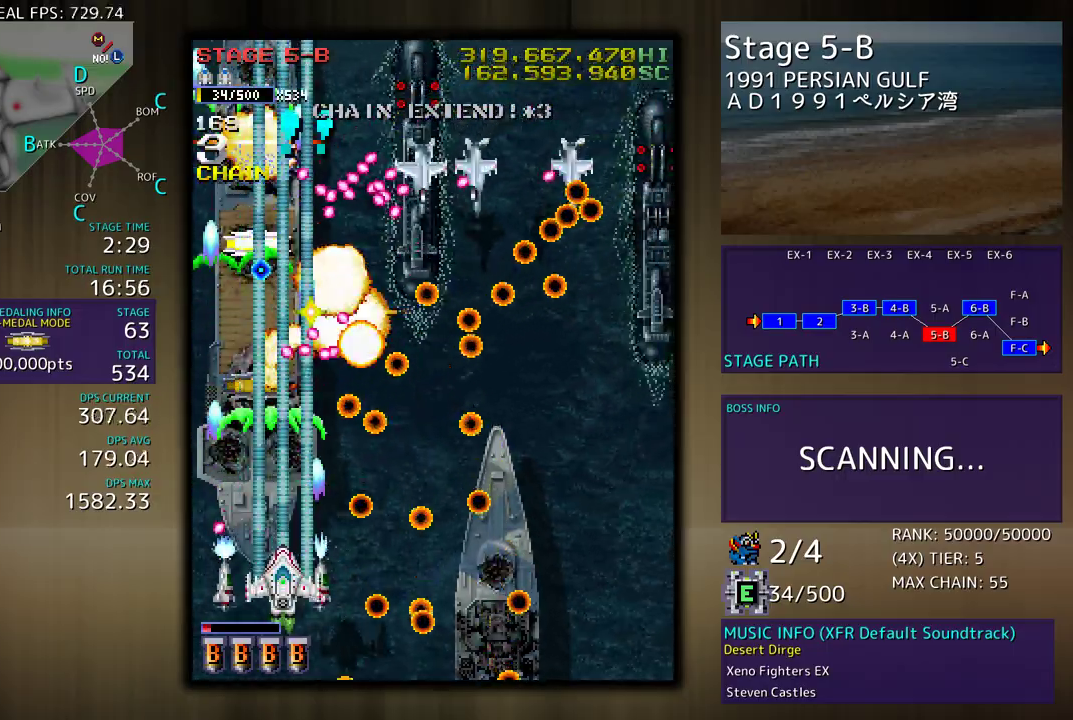
{"buttons": ["DPAD_UP", "DPAD_RIGHT"], "events": [[250, "DPAD_UP", "down"], [283, "DPAD_RIGHT", "down"], [350, "DPAD_UP", "up"], [367, "DPAD_DOWN", "down"], [500, "DPAD_DOWN", "up"], [500, "DPAD_UP", "down"]]}
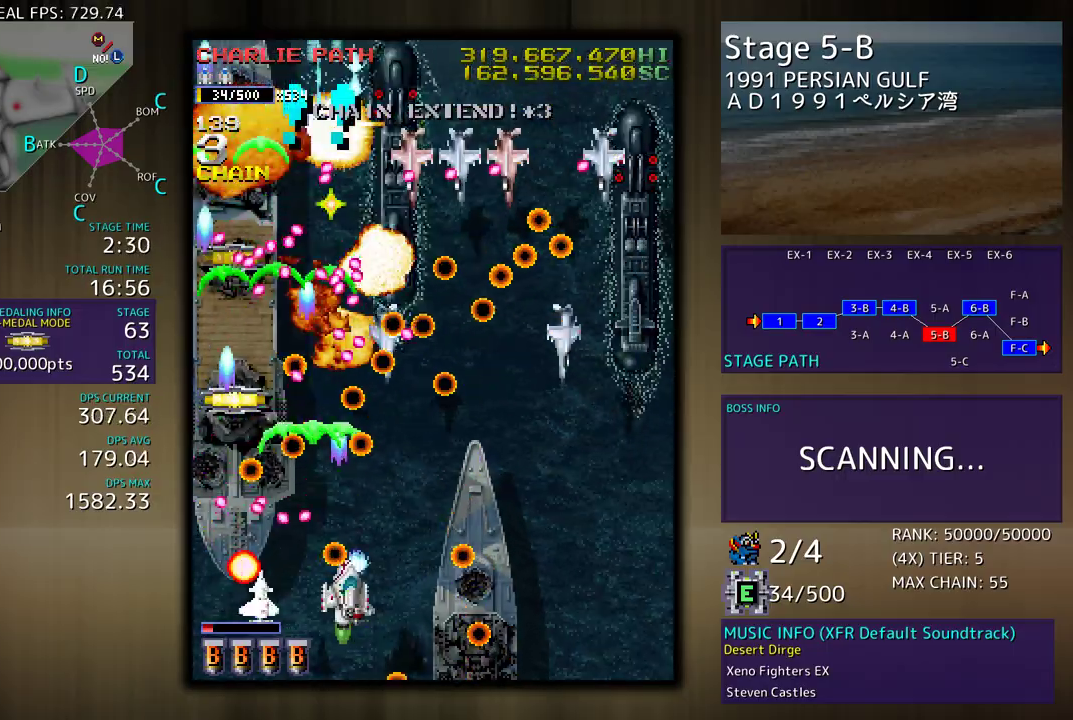
{"buttons": ["DPAD_DOWN", "DPAD_RIGHT"], "events": [[50, "DPAD_UP", "up"], [83, "DPAD_DOWN", "down"], [117, "DPAD_DOWN", "up"], [133, "DPAD_UP", "down"], [167, "DPAD_RIGHT", "up"], [250, "DPAD_RIGHT", "down"], [317, "DPAD_UP", "up"], [350, "DPAD_DOWN", "down"], [467, "DPAD_RIGHT", "up"], [500, "DPAD_RIGHT", "down"]]}
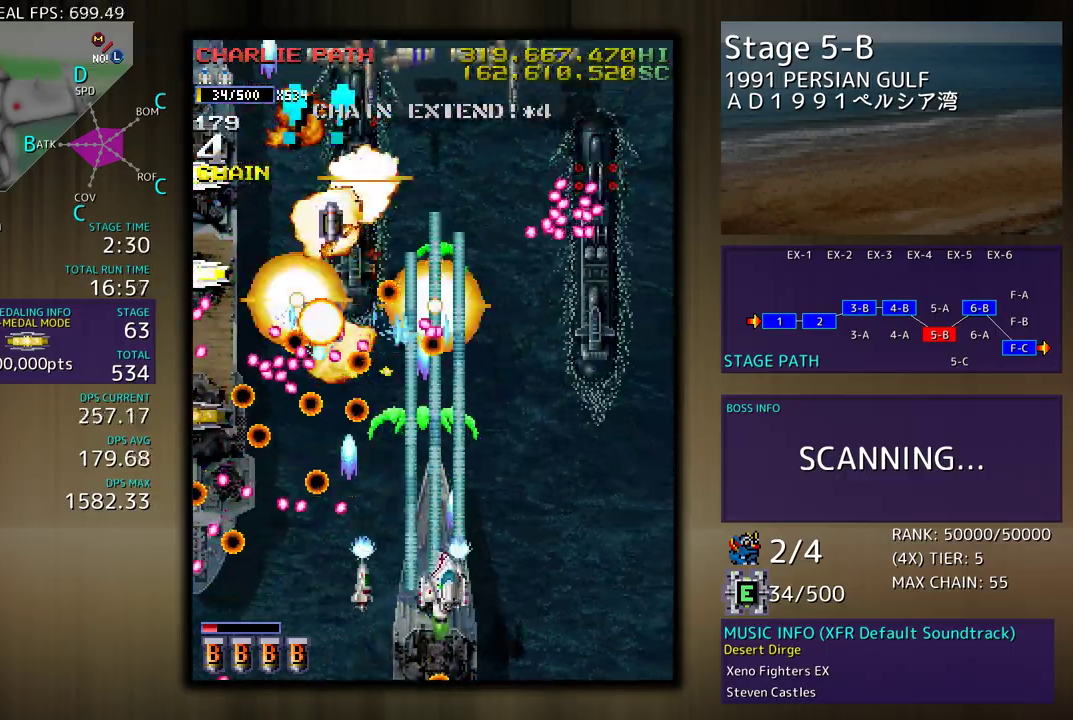
{"buttons": ["DPAD_DOWN"], "events": [[83, "DPAD_DOWN", "up"], [117, "DPAD_UP", "down"], [367, "DPAD_UP", "up"], [400, "DPAD_RIGHT", "up"], [483, "DPAD_DOWN", "down"]]}
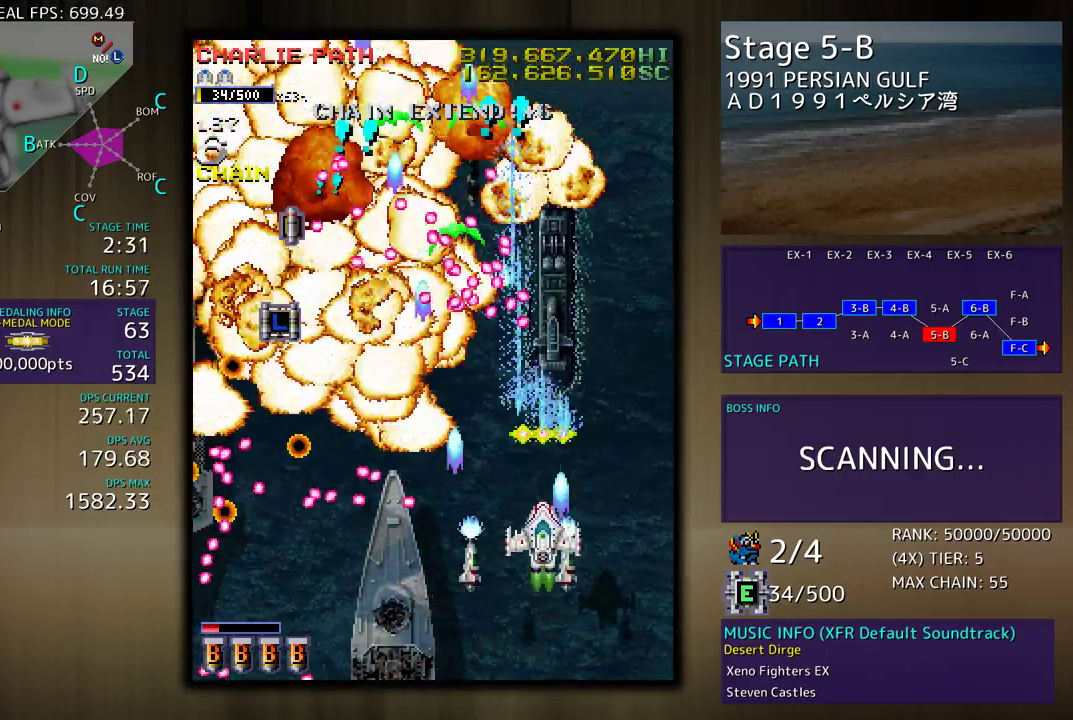
{"buttons": ["DPAD_DOWN"], "events": [[83, "DPAD_DOWN", "up"], [150, "DPAD_DOWN", "down"], [233, "DPAD_DOWN", "up"], [317, "DPAD_DOWN", "down"], [367, "DPAD_DOWN", "up"], [433, "DPAD_DOWN", "down"]]}
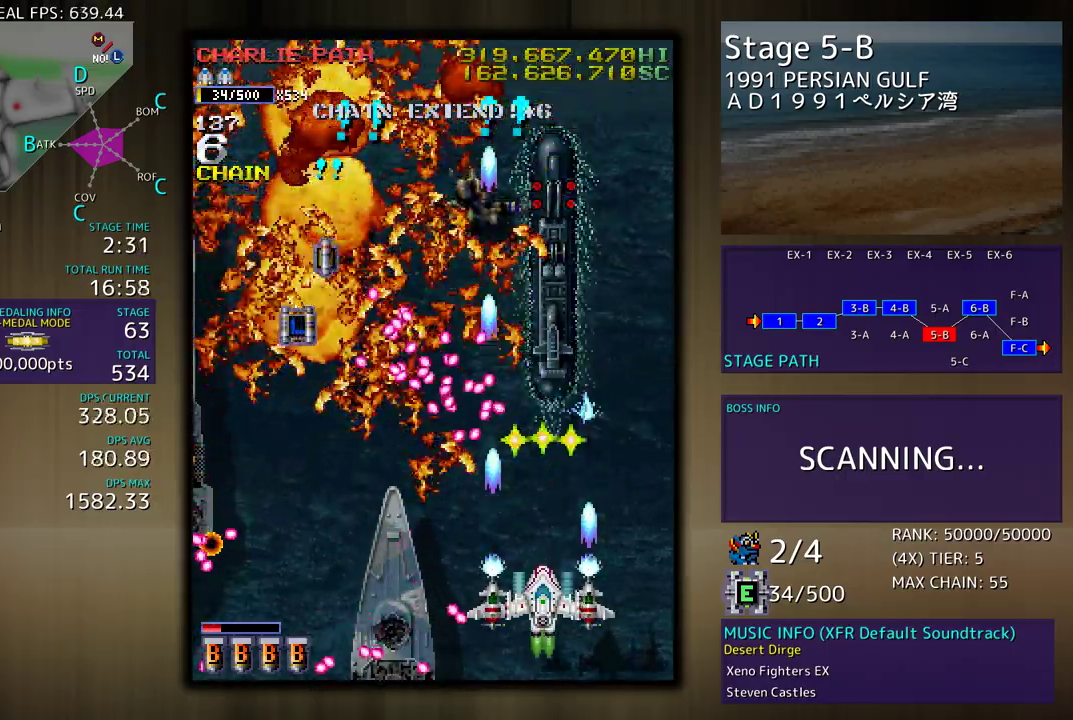
{"buttons": ["DPAD_DOWN", "DPAD_LEFT"], "events": [[17, "DPAD_LEFT", "down"], [50, "DPAD_DOWN", "up"], [433, "DPAD_DOWN", "down"]]}
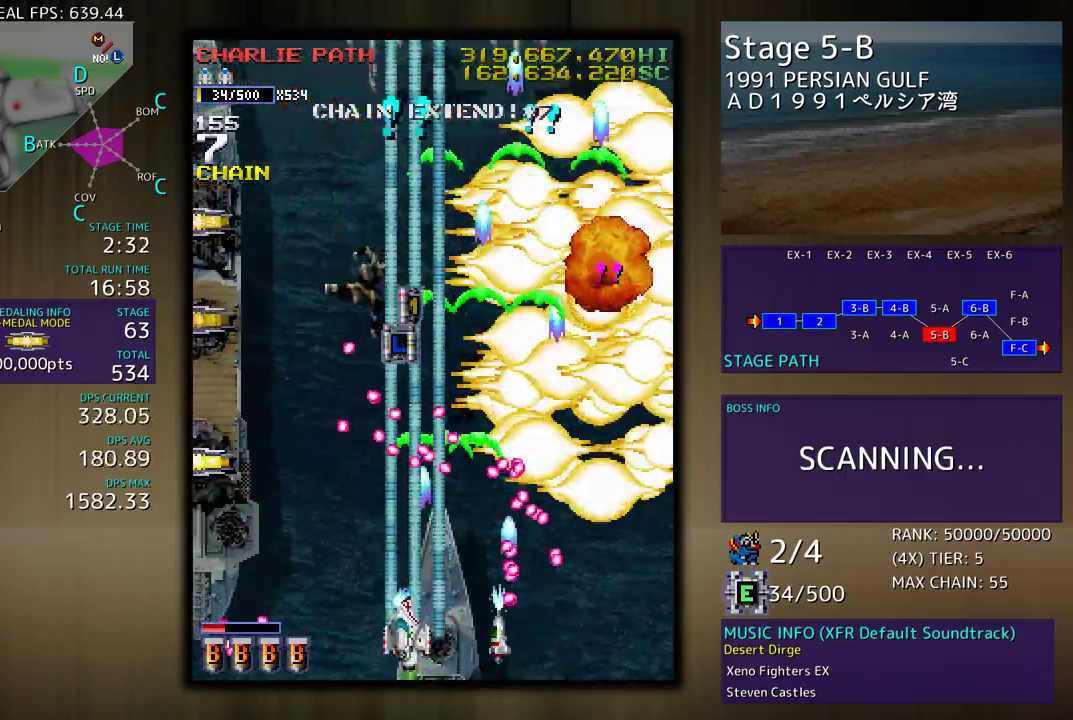
{"buttons": ["DPAD_DOWN", "DPAD_RIGHT"], "events": [[50, "DPAD_DOWN", "up"], [67, "DPAD_LEFT", "up"], [417, "DPAD_RIGHT", "down"], [433, "DPAD_DOWN", "down"]]}
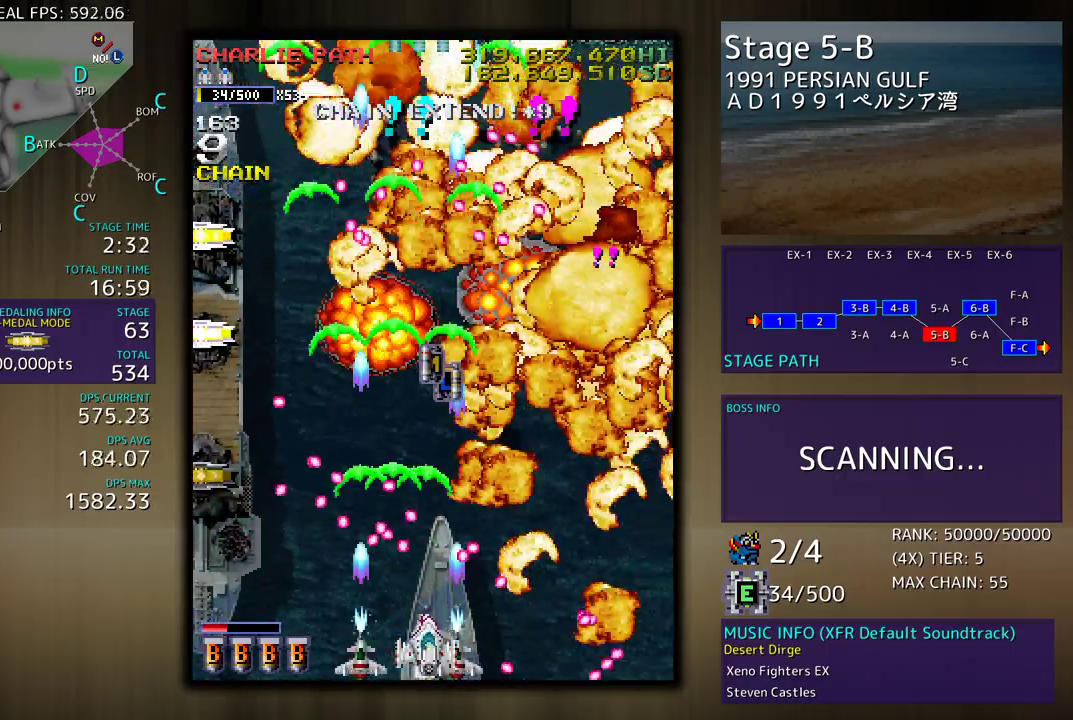
{"buttons": ["DPAD_UP"], "events": [[33, "DPAD_DOWN", "up"], [33, "DPAD_RIGHT", "up"], [217, "DPAD_LEFT", "down"], [333, "DPAD_LEFT", "up"], [483, "DPAD_UP", "down"]]}
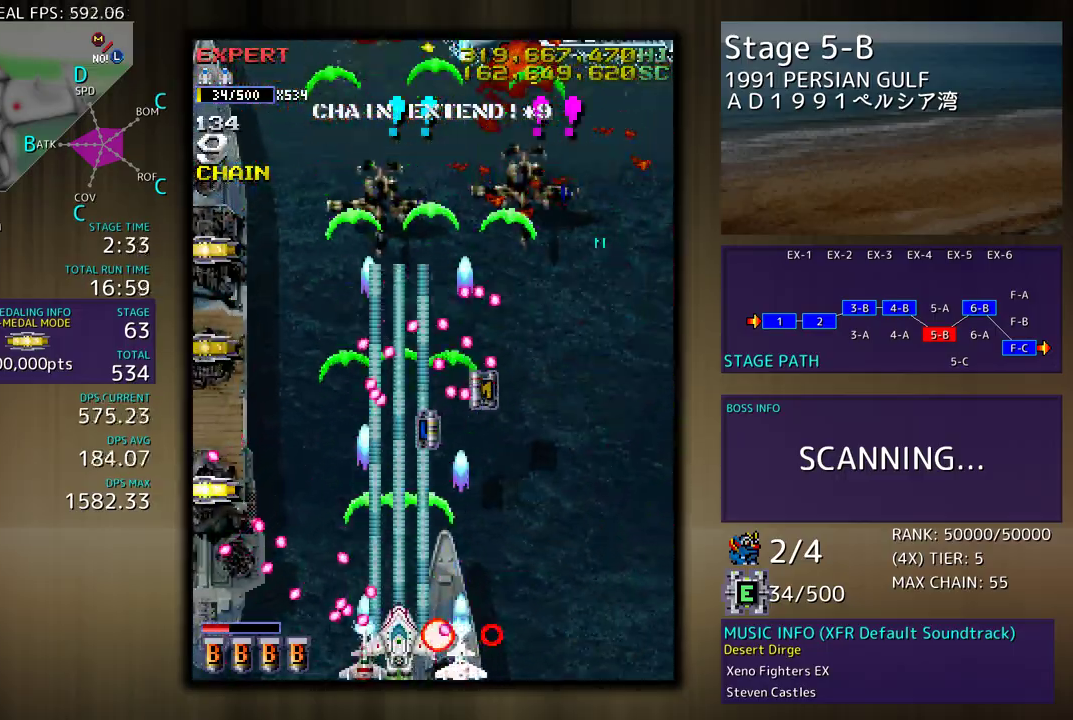
{"buttons": [], "events": [[67, "DPAD_RIGHT", "down"], [133, "DPAD_UP", "up"], [333, "DPAD_UP", "down"], [500, "DPAD_RIGHT", "up"], [500, "DPAD_UP", "up"]]}
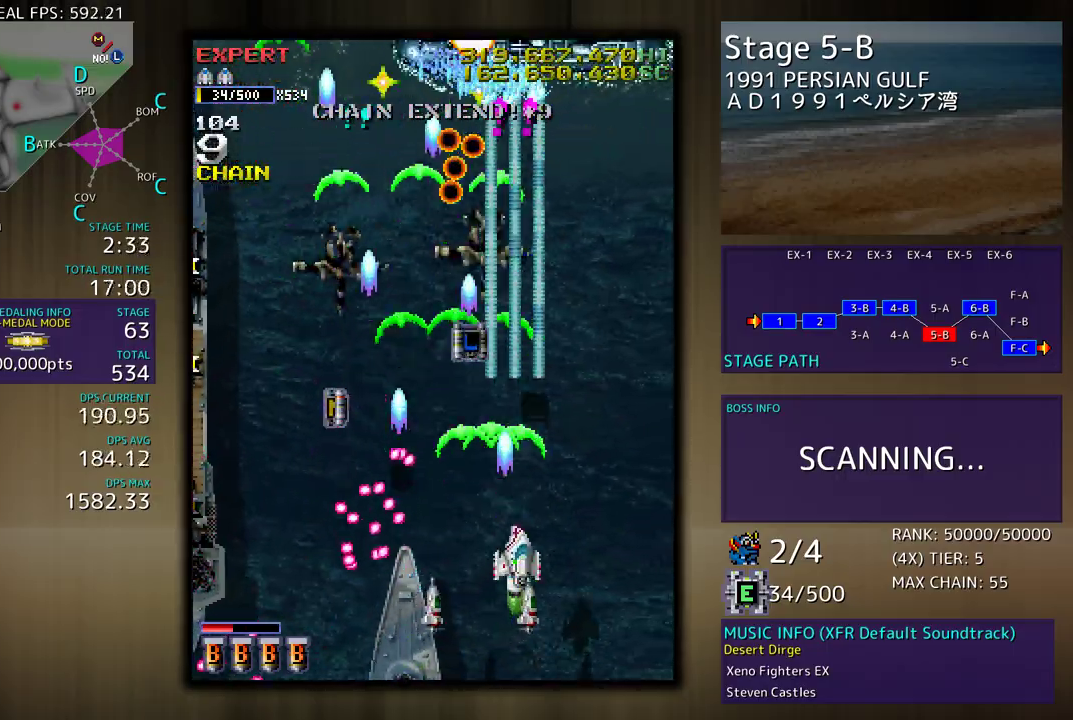
{"buttons": ["DPAD_LEFT"]}
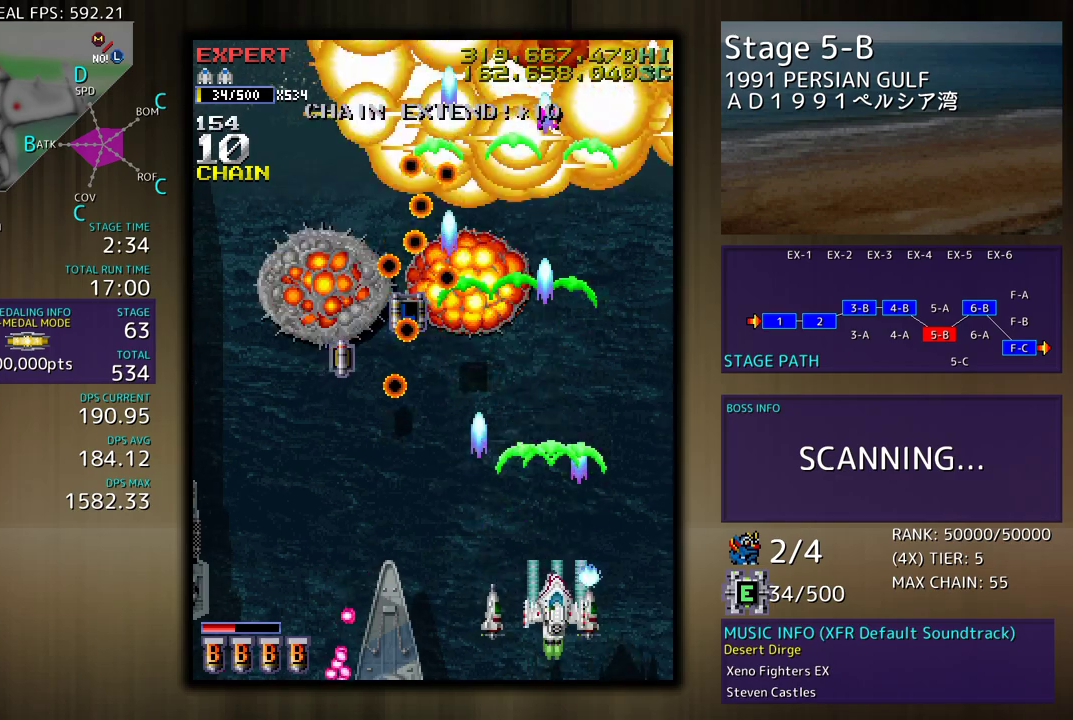
{"buttons": ["DPAD_UP", "DPAD_RIGHT"], "events": [[150, "DPAD_DOWN", "down"], [267, "DPAD_LEFT", "up"], [267, "DPAD_RIGHT", "down"], [283, "DPAD_DOWN", "up"], [367, "DPAD_UP", "down"]]}
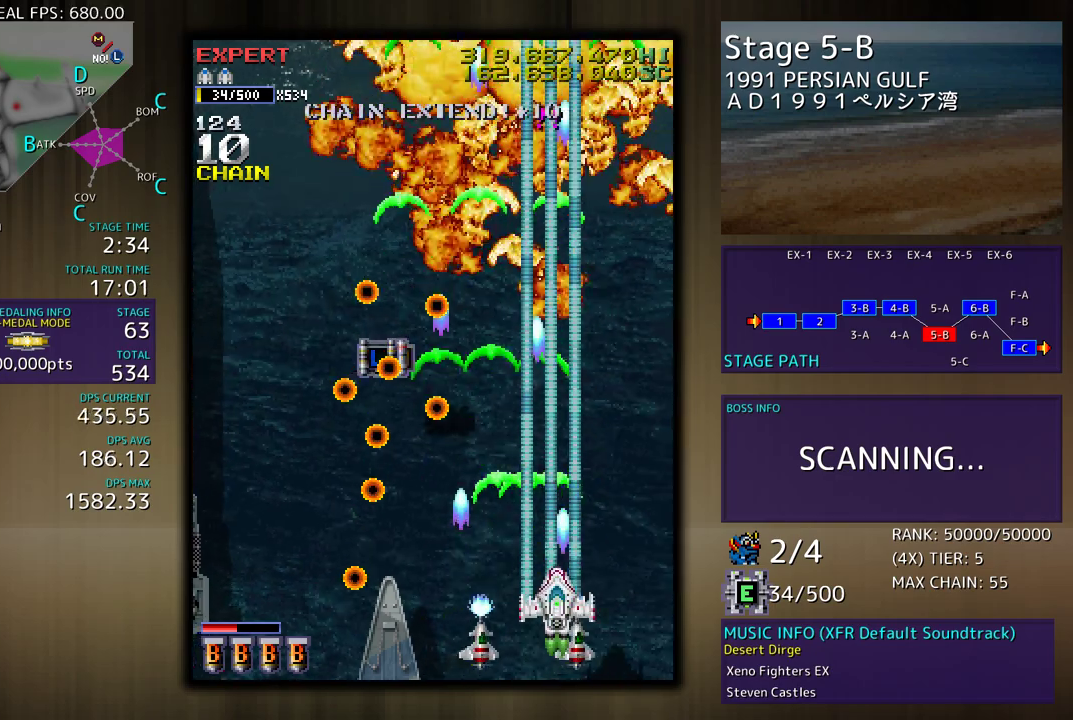
{"buttons": ["DPAD_LEFT"], "events": [[200, "DPAD_RIGHT", "up"], [433, "DPAD_LEFT", "down"], [500, "DPAD_UP", "up"]]}
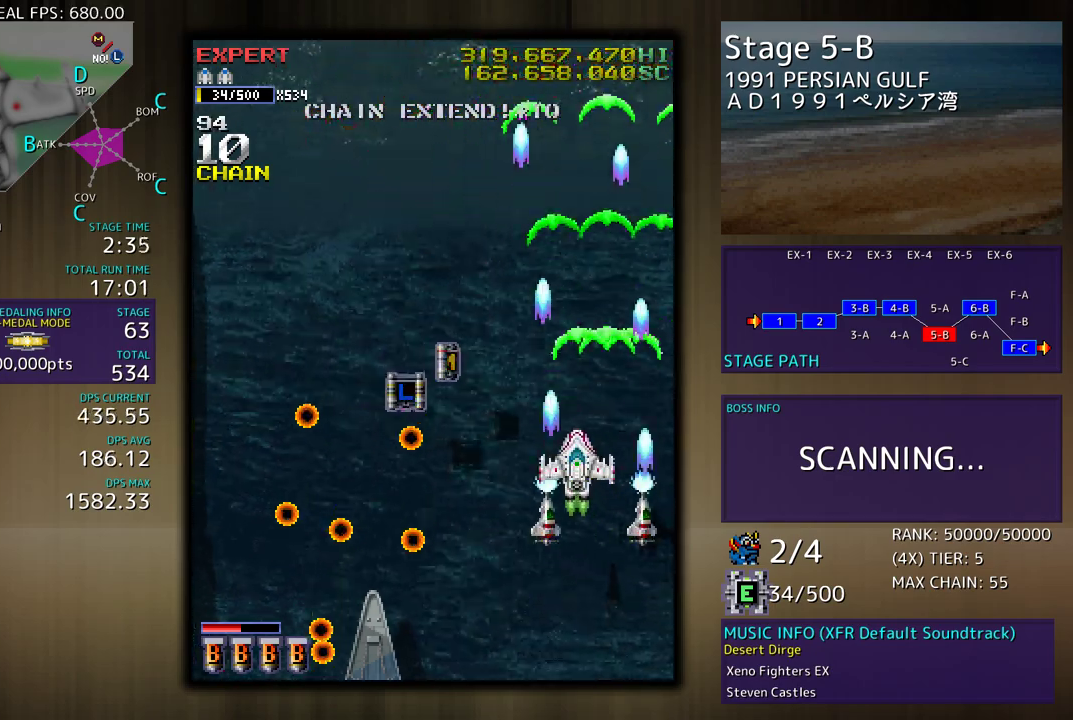
{"buttons": ["DPAD_LEFT"], "events": []}
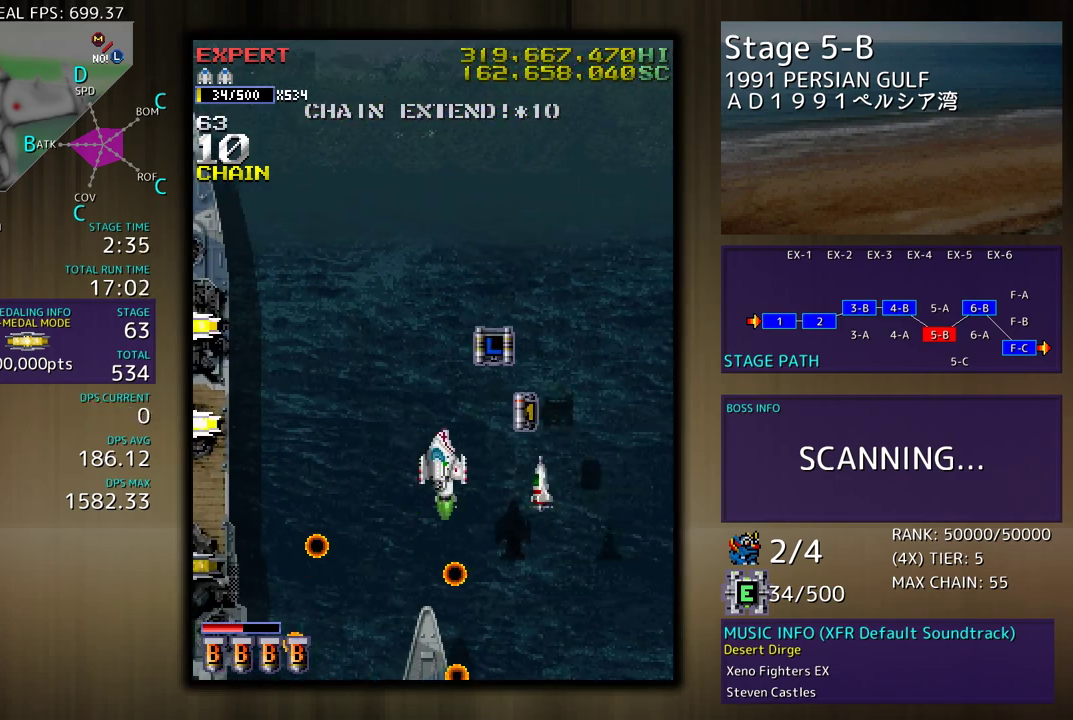
{"buttons": ["DPAD_DOWN", "DPAD_LEFT"], "events": [[300, "DPAD_DOWN", "down"]]}
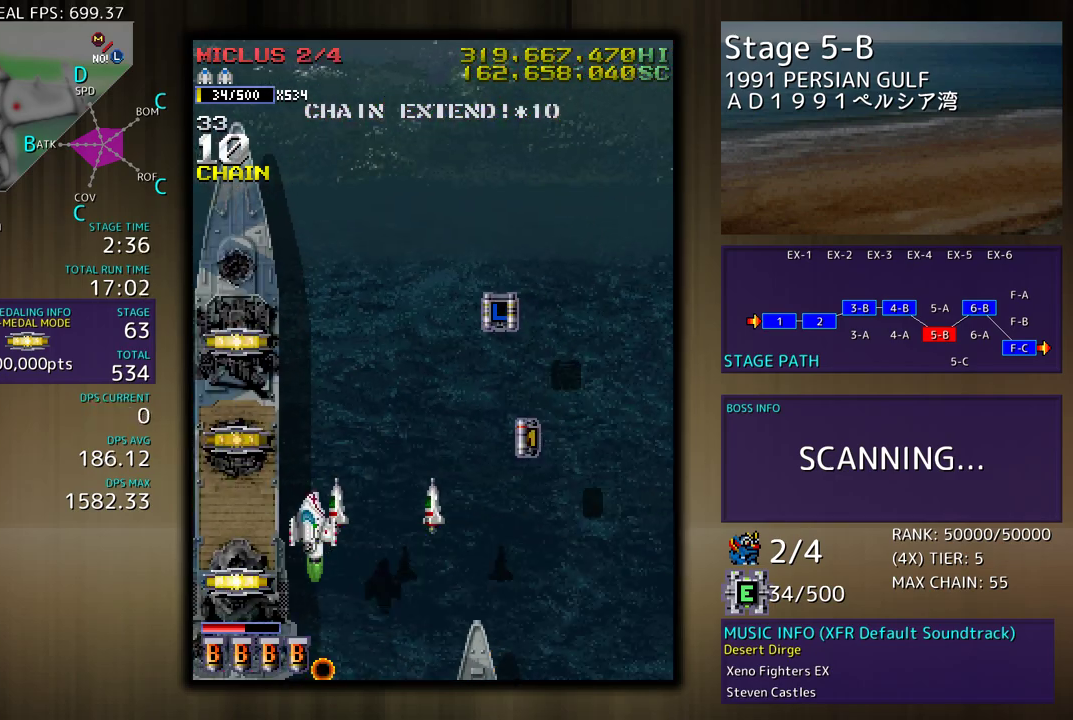
{"buttons": ["DPAD_UP"], "events": [[67, "DPAD_DOWN", "up"], [117, "DPAD_UP", "down"], [167, "DPAD_LEFT", "up"]]}
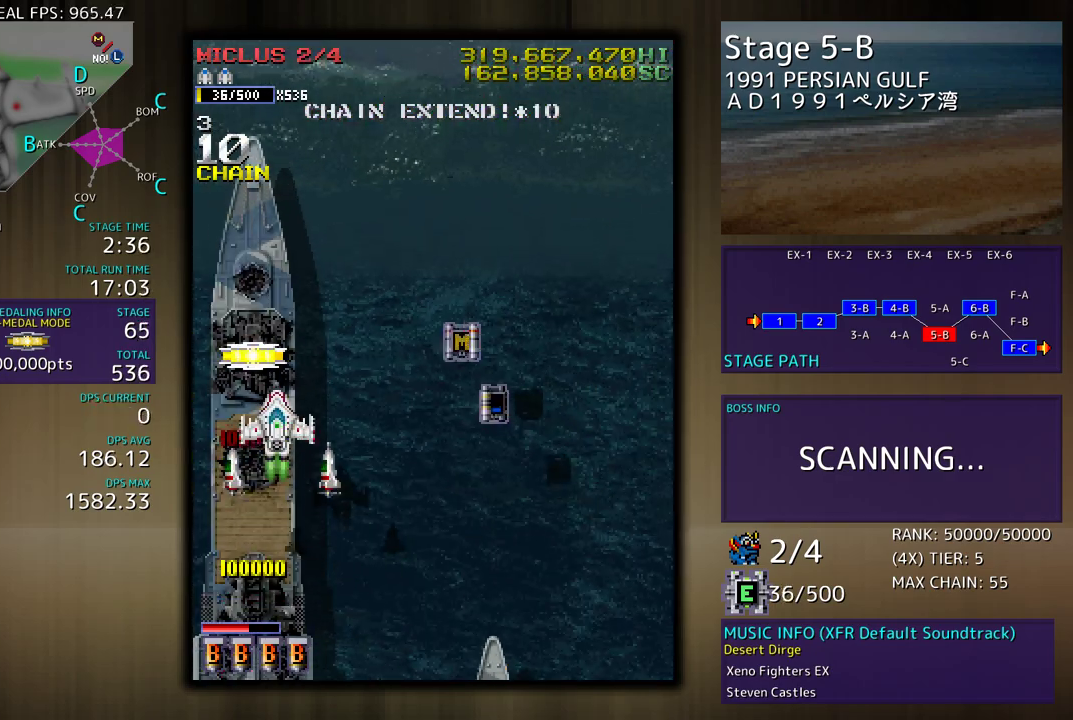
{"buttons": ["DPAD_RIGHT"], "events": [[150, "DPAD_UP", "up"], [167, "DPAD_DOWN", "down"], [317, "DPAD_RIGHT", "down"], [500, "DPAD_DOWN", "up"]]}
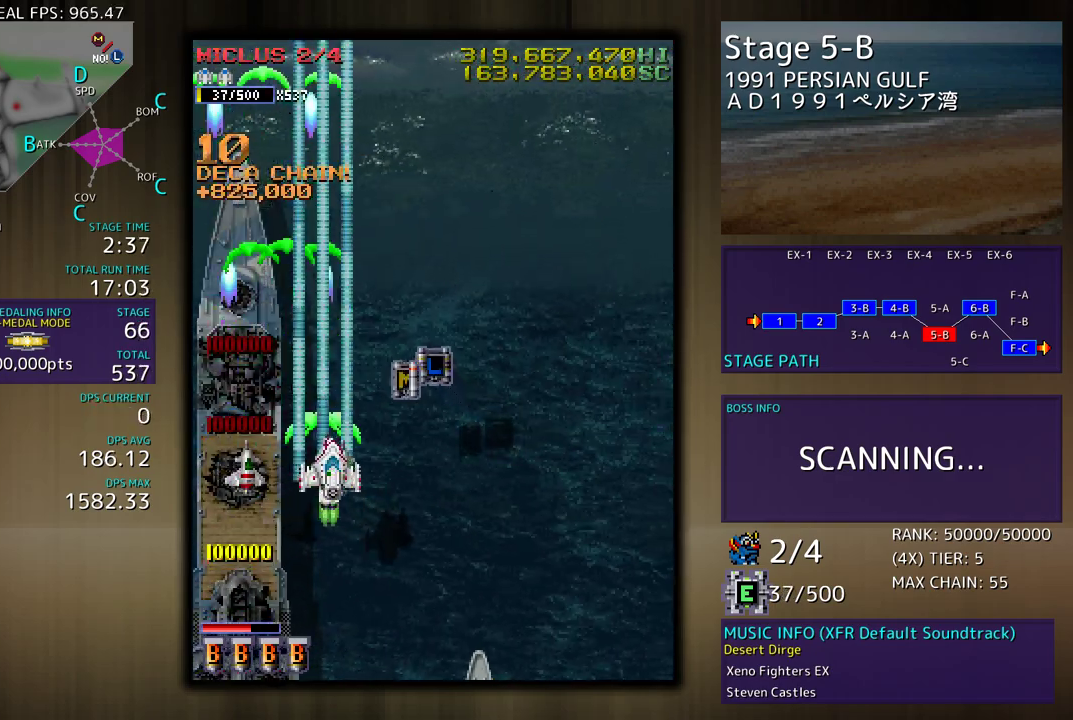
{"buttons": [], "events": [[17, "DPAD_RIGHT", "up"], [33, "DPAD_UP", "down"], [183, "DPAD_DOWN", "down"], [183, "DPAD_UP", "up"], [283, "DPAD_DOWN", "up"]]}
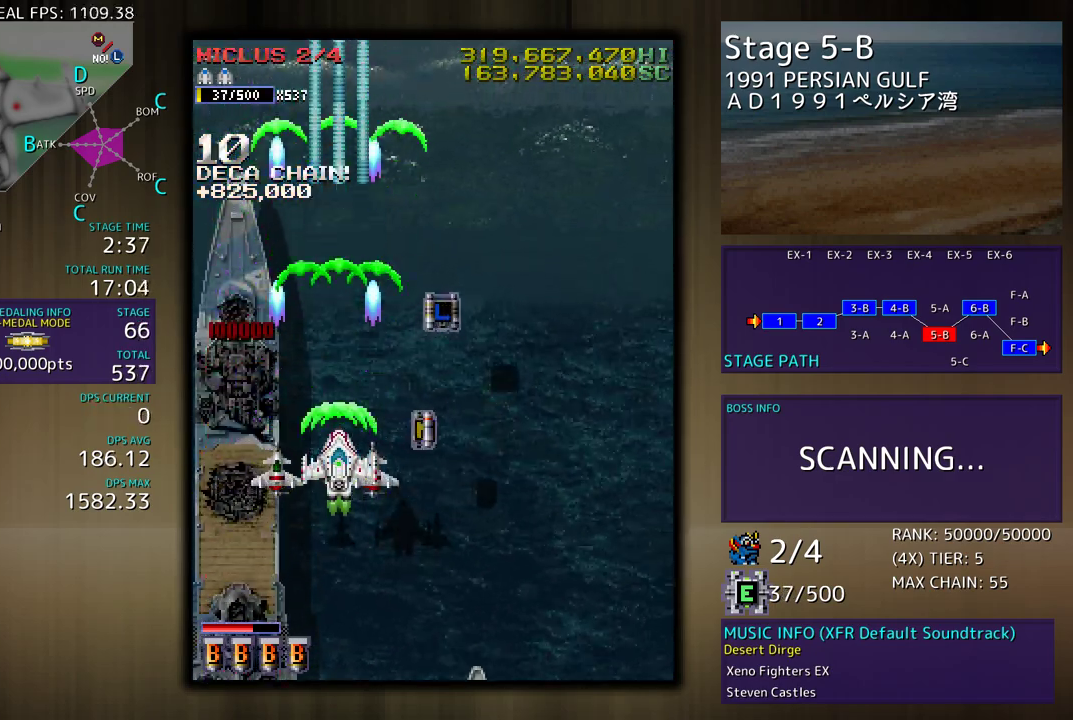
{"buttons": ["DPAD_UP", "DPAD_RIGHT"], "events": [[100, "DPAD_UP", "down"], [200, "DPAD_RIGHT", "down"]]}
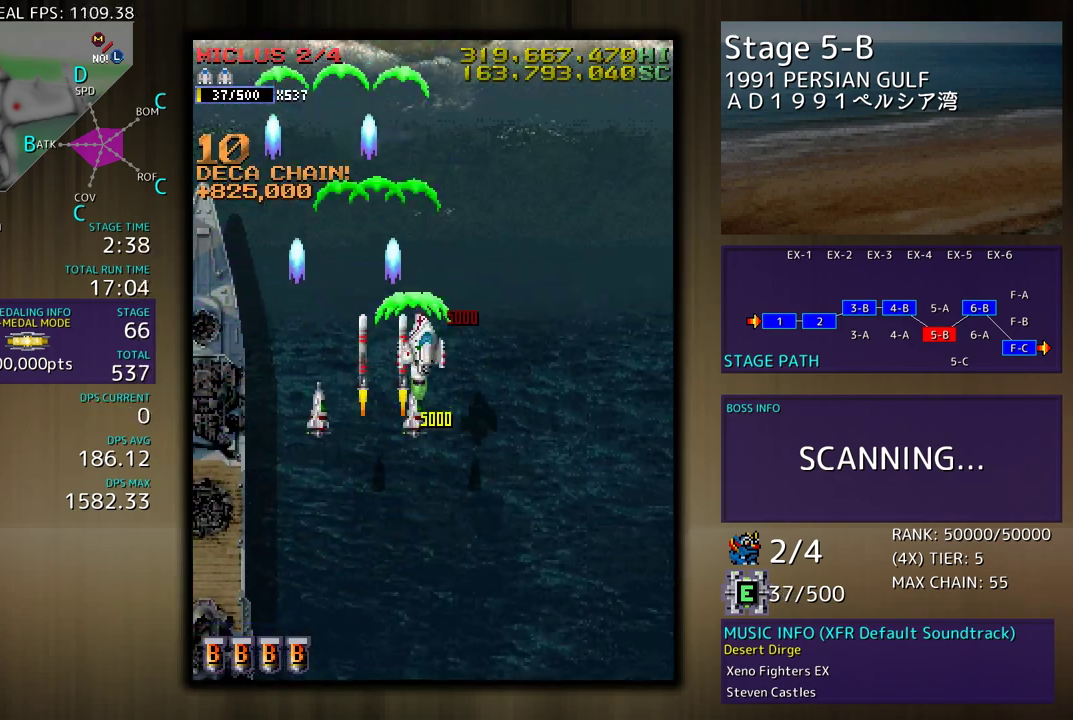
{"buttons": ["DPAD_DOWN"], "events": [[100, "DPAD_LEFT", "down"], [100, "DPAD_RIGHT", "up"], [117, "DPAD_UP", "up"], [133, "DPAD_DOWN", "down"], [383, "DPAD_LEFT", "up"]]}
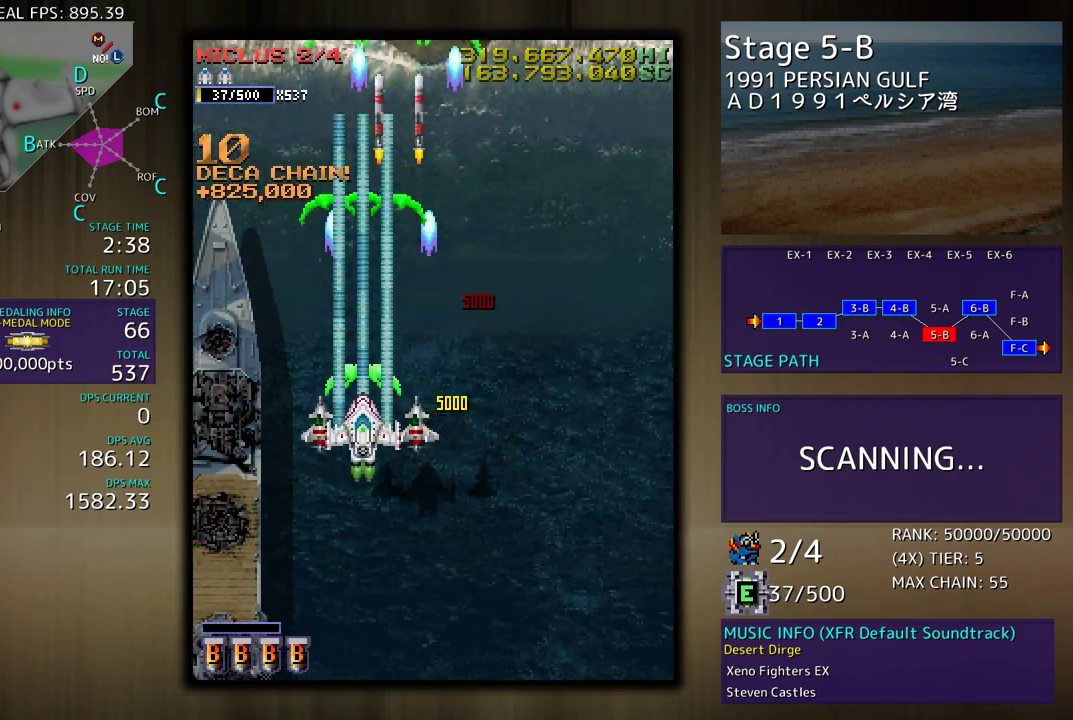
{"buttons": ["DPAD_LEFT"], "events": [[117, "DPAD_LEFT", "down"], [167, "DPAD_DOWN", "up"]]}